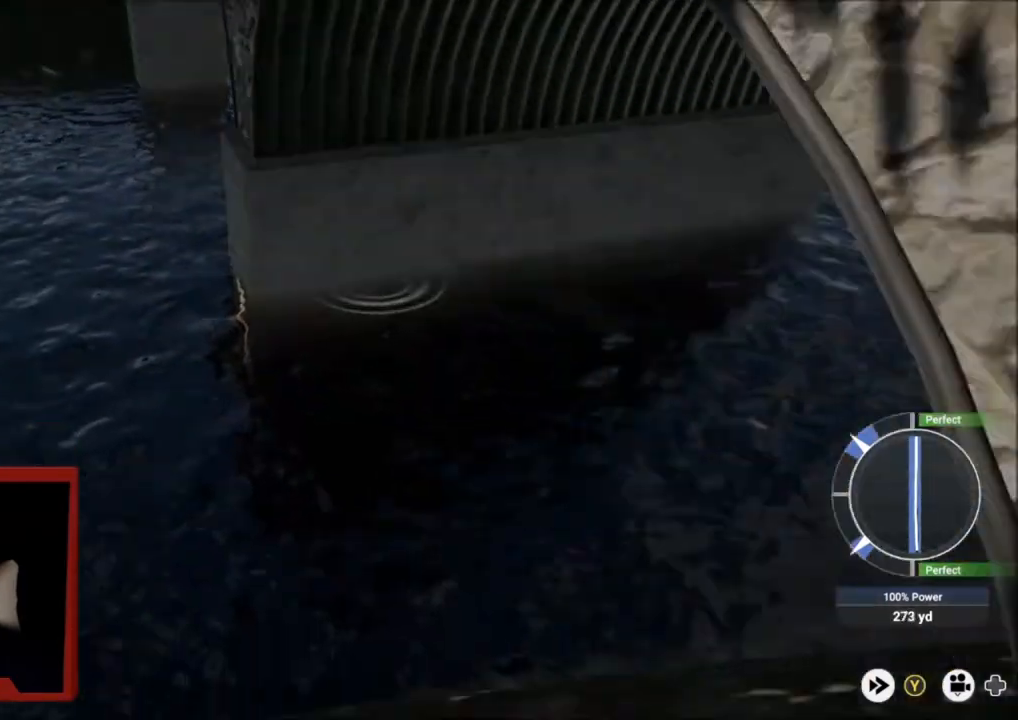
Gameplay with a controller (Xbox layout); each line is a JSON object with the inputs held at the frame after it. "events" lists button and stick changes between this image and that frame as [ms after this image, input, new state], when the widget could be followed in between.
{"buttons": [], "left_stick": "center", "right_stick": "center", "events": []}
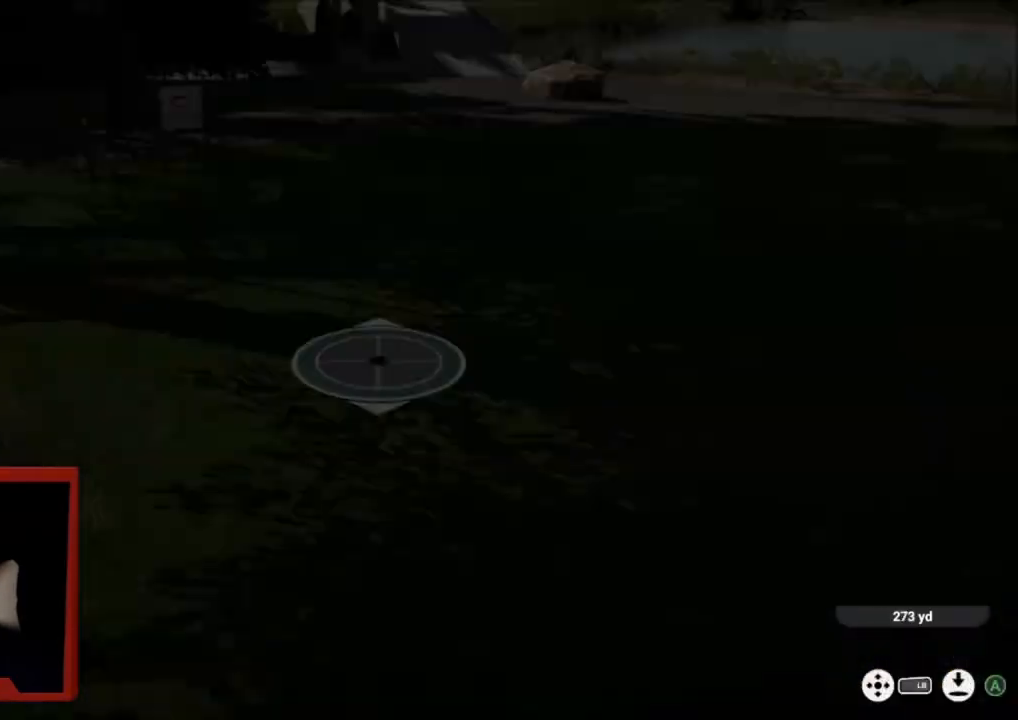
{"buttons": ["L2"], "left_stick": "up", "right_stick": "center", "events": [[267, "left_stick", "up"], [300, "L2", "down"]]}
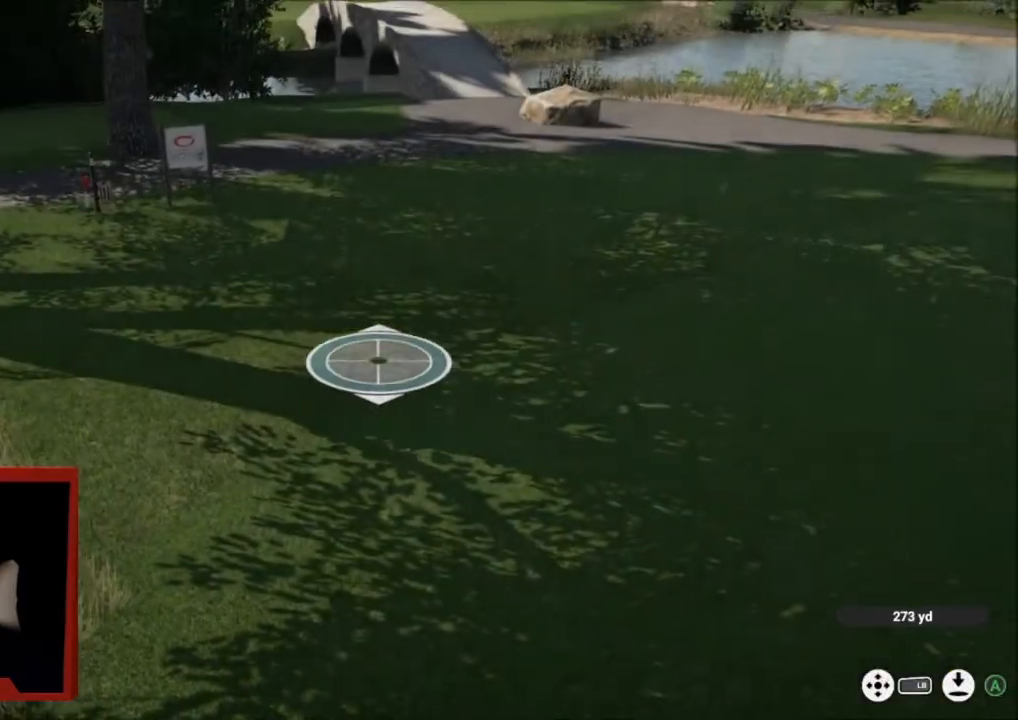
{"buttons": [], "left_stick": "center", "right_stick": "center", "events": [[467, "L2", "up"], [467, "left_stick", "center"]]}
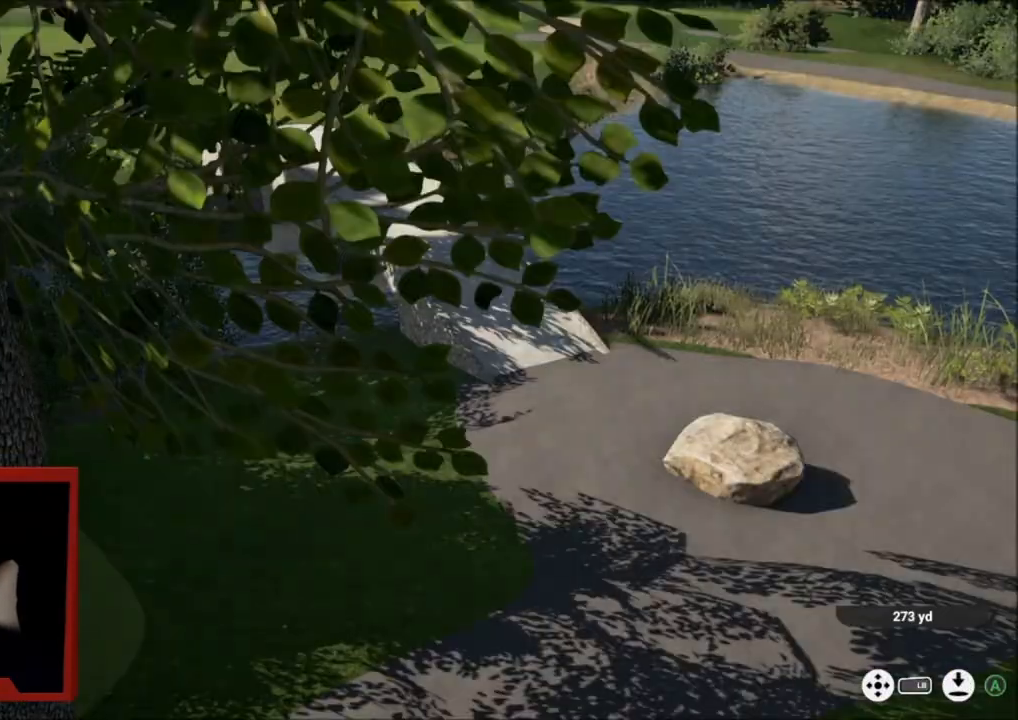
{"buttons": [], "left_stick": "center", "right_stick": "center", "events": []}
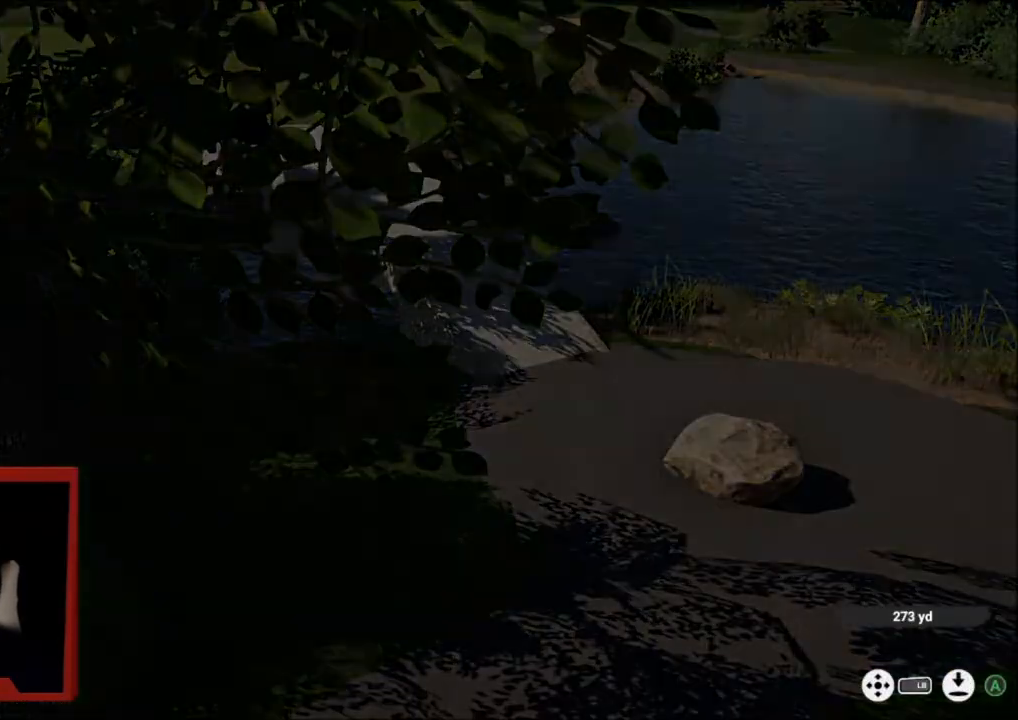
{"buttons": [], "left_stick": "center", "right_stick": "center", "events": []}
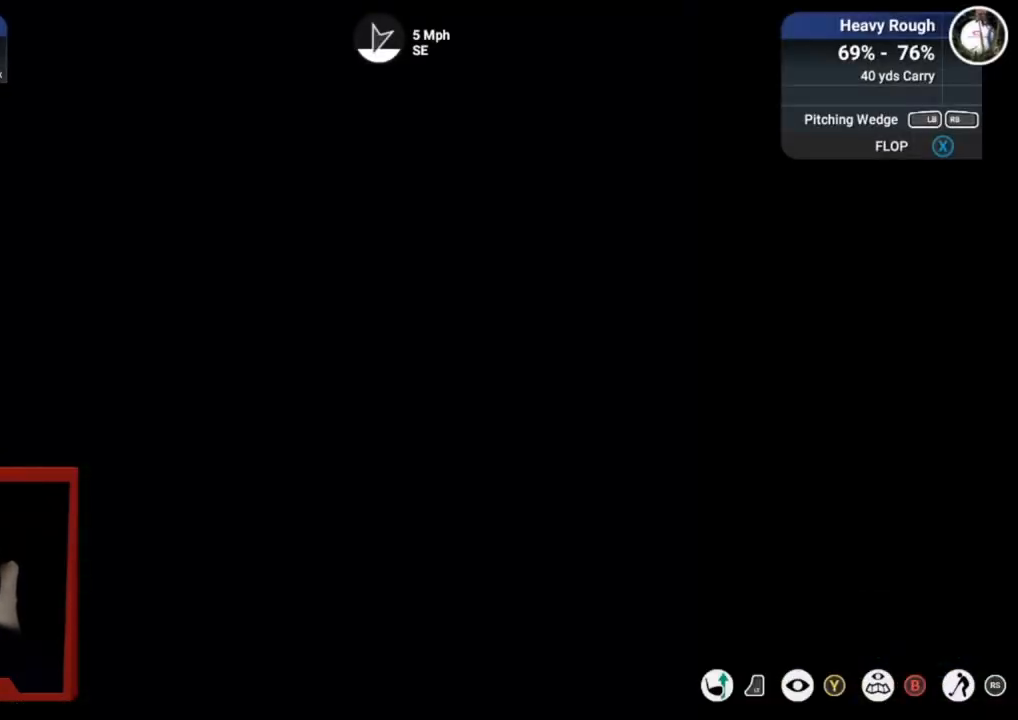
{"buttons": [], "left_stick": "center", "right_stick": "center", "events": []}
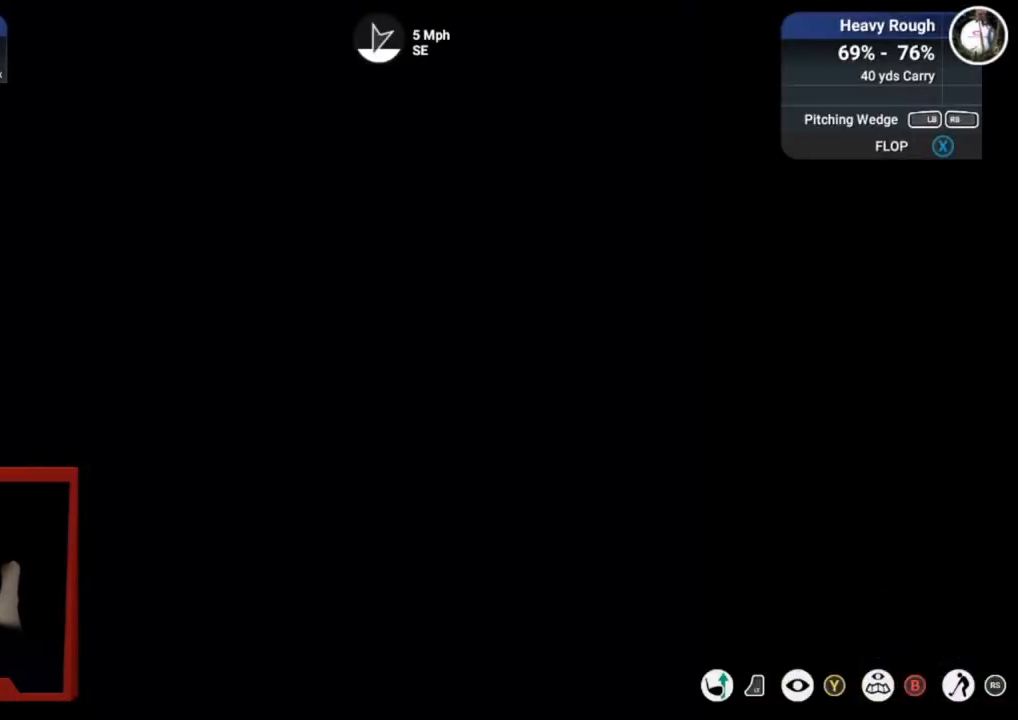
{"buttons": [], "left_stick": "center", "right_stick": "center", "events": []}
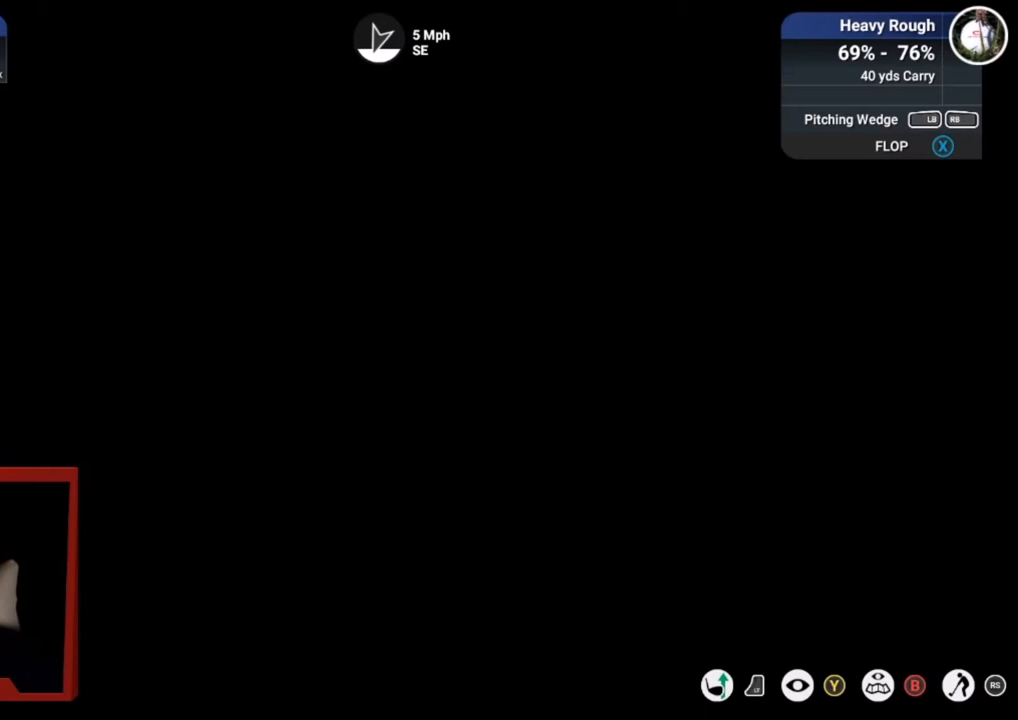
{"buttons": ["Y"], "left_stick": "center", "right_stick": "center", "events": [[467, "Y", "down"]]}
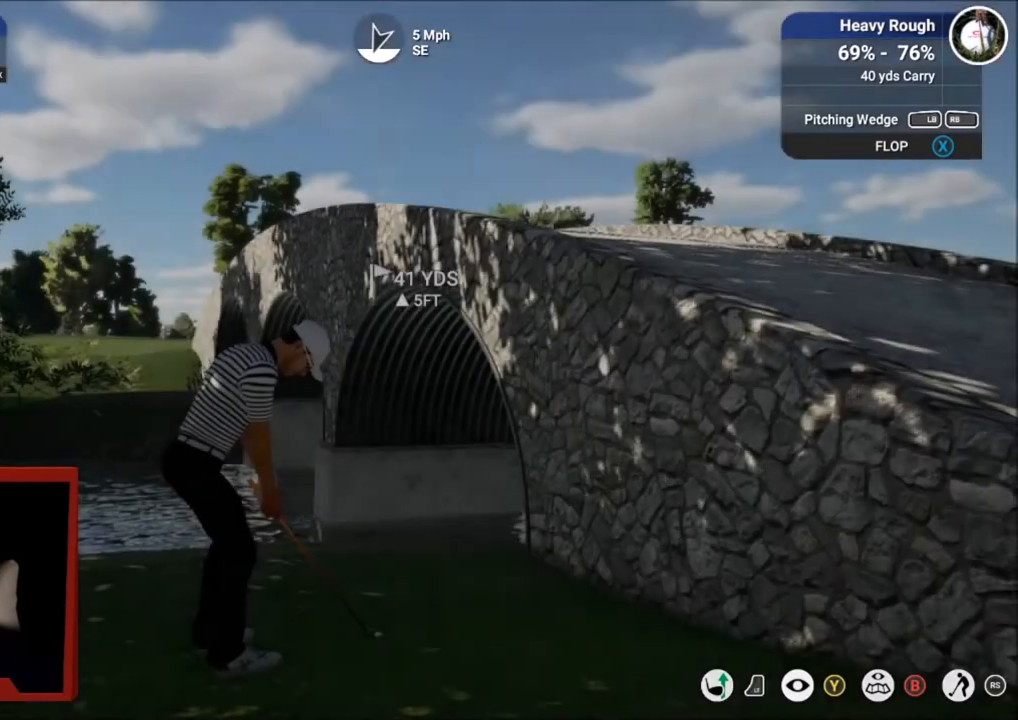
{"buttons": [], "left_stick": "center", "right_stick": "center", "events": [[234, "Y", "up"]]}
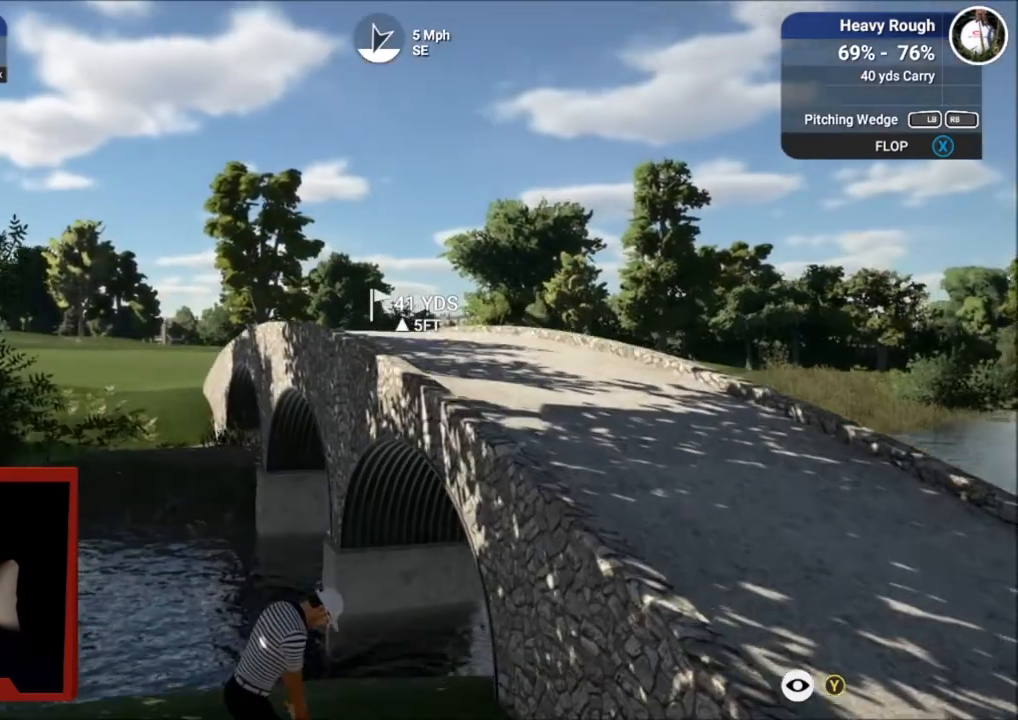
{"buttons": [], "left_stick": "center", "right_stick": "center", "events": [[133, "Y", "down"], [267, "Y", "up"]]}
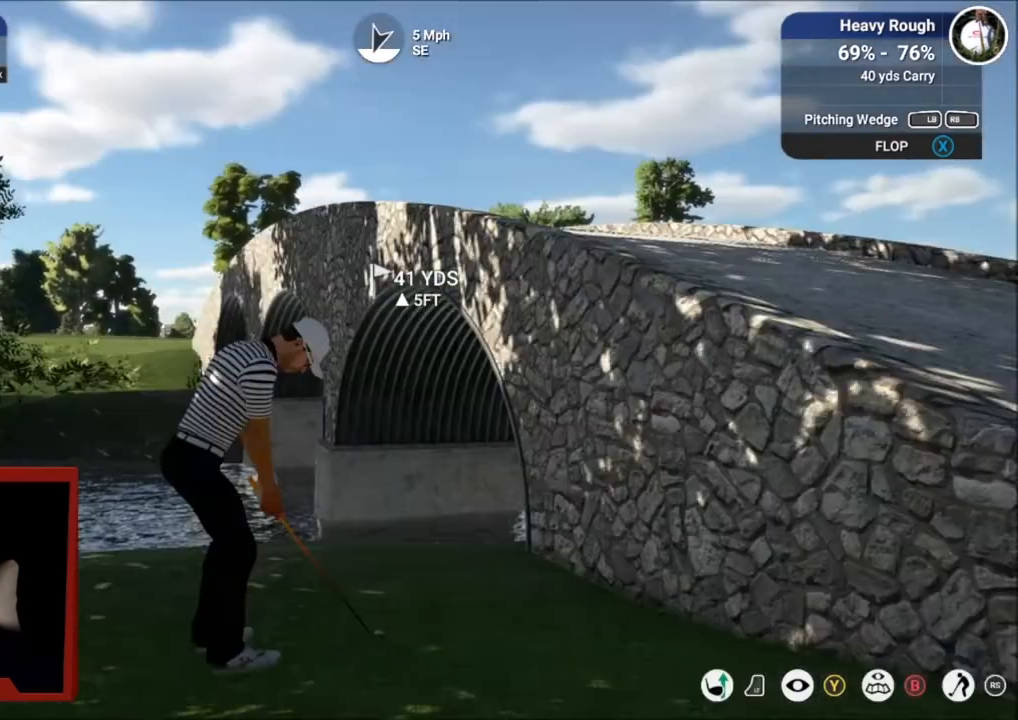
{"buttons": [], "left_stick": "center", "right_stick": "down", "events": [[67, "right_stick", "down"]]}
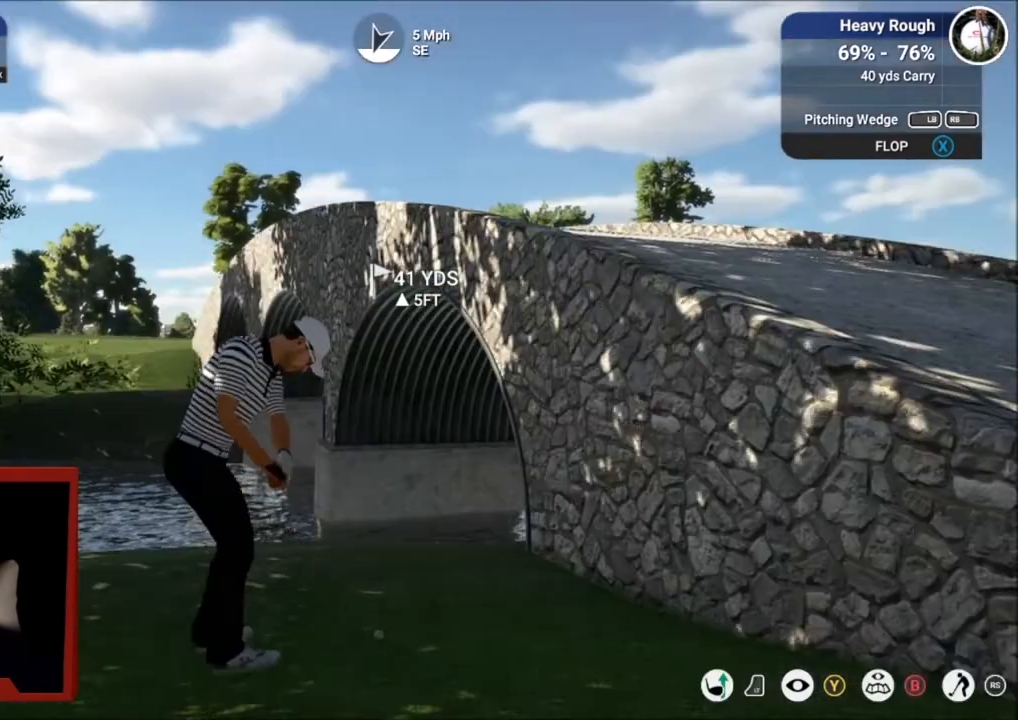
{"buttons": [], "left_stick": "center", "right_stick": "center", "events": [[333, "right_stick", "up"], [400, "right_stick", "center"]]}
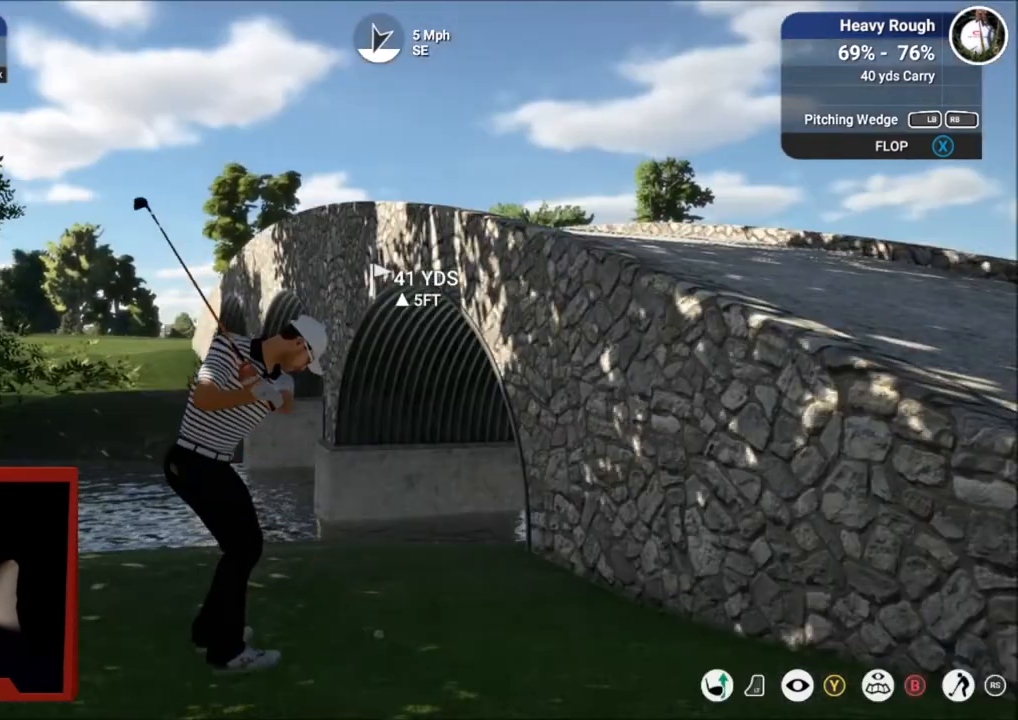
{"buttons": [], "left_stick": "center", "right_stick": "center", "events": []}
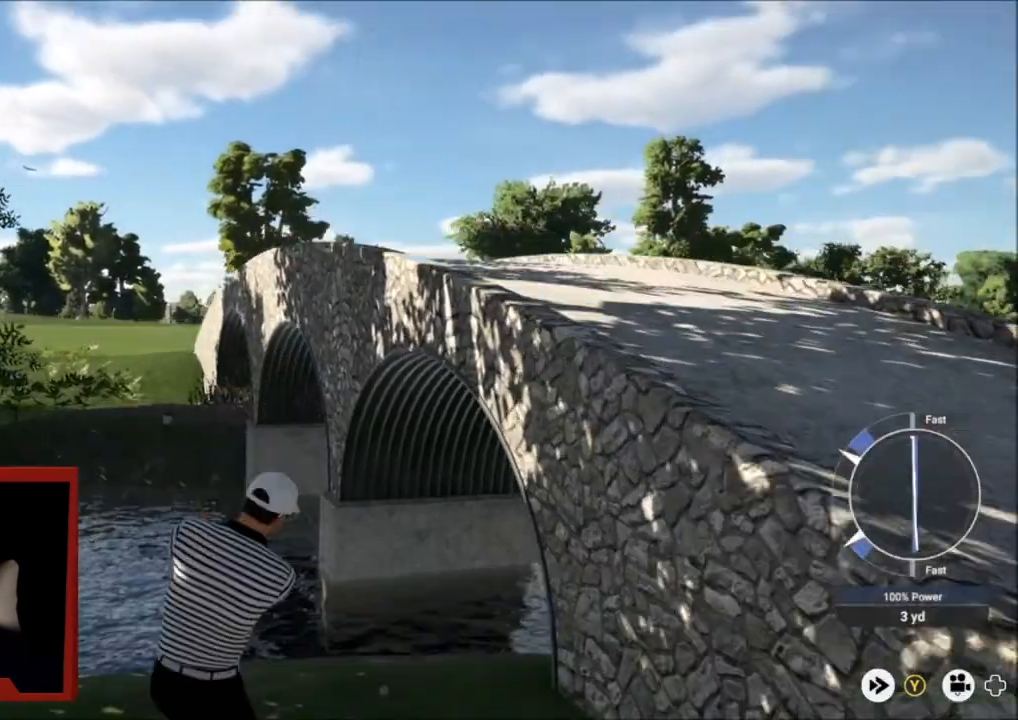
{"buttons": [], "left_stick": "right", "right_stick": "center", "events": [[233, "left_stick", "right"]]}
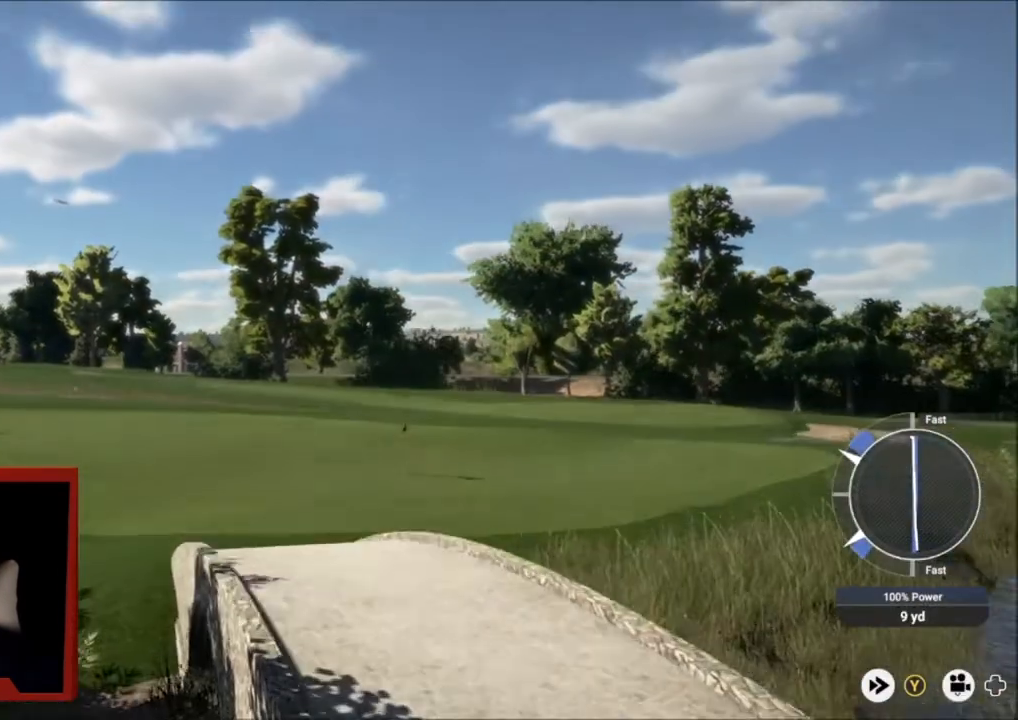
{"buttons": [], "left_stick": "right", "right_stick": "center", "events": []}
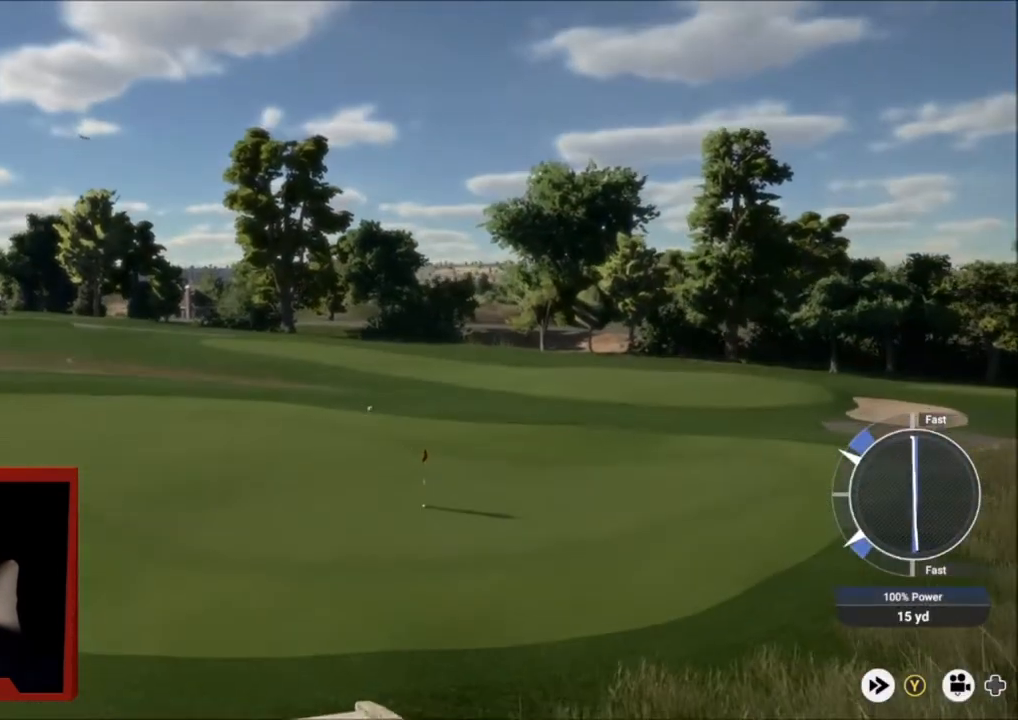
{"buttons": ["Y"], "left_stick": "right", "right_stick": "center", "events": [[133, "Y", "down"]]}
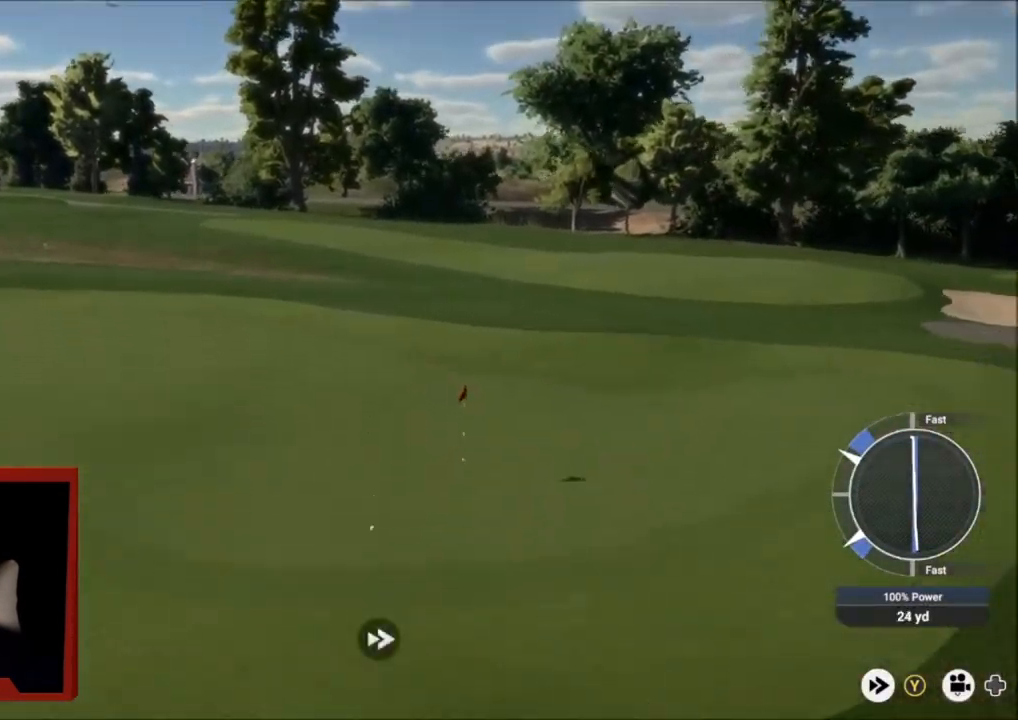
{"buttons": [], "left_stick": "right", "right_stick": "center", "events": [[200, "Y", "up"]]}
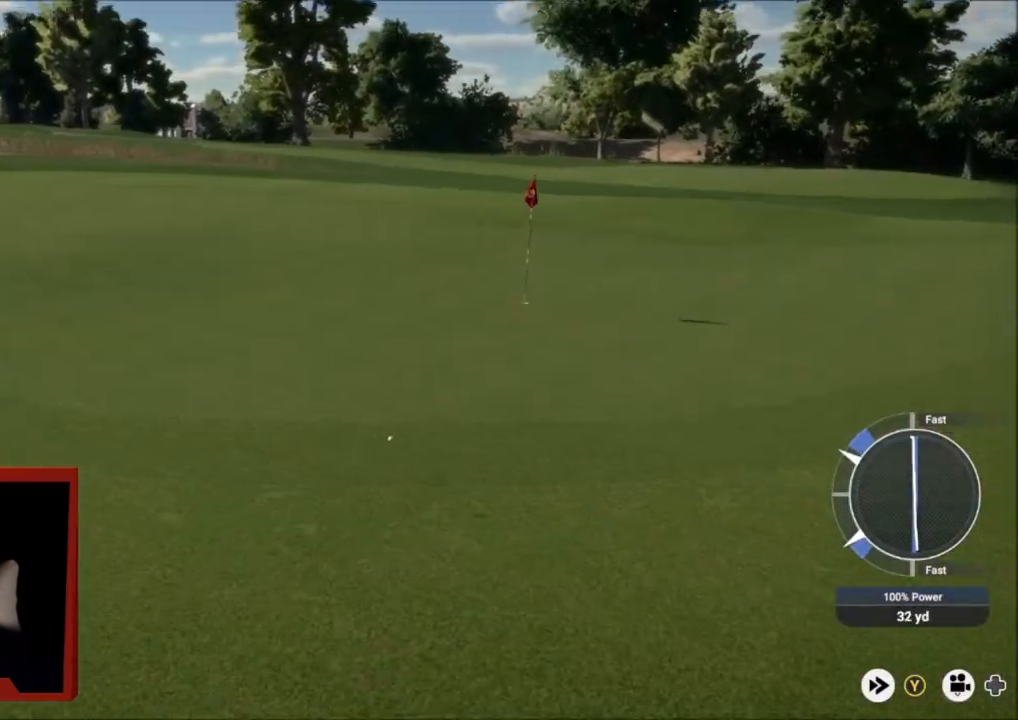
{"buttons": ["Y"], "left_stick": "up-right", "right_stick": "center", "events": [[200, "Y", "down"], [200, "left_stick", "up-right"]]}
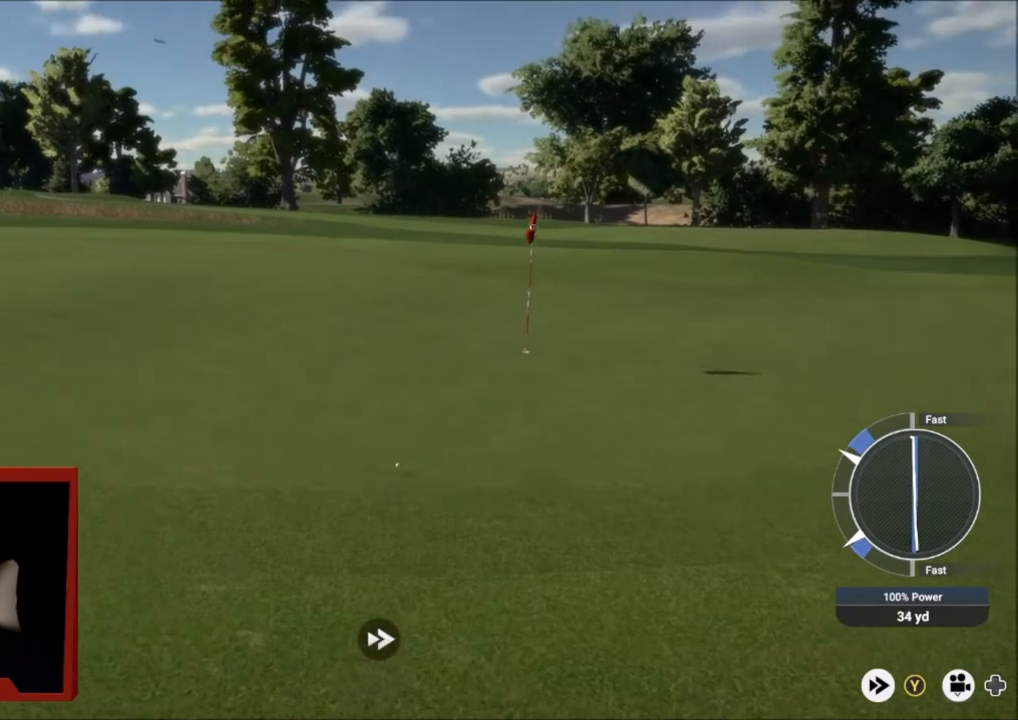
{"buttons": ["Y"], "left_stick": "up-right", "right_stick": "center", "events": []}
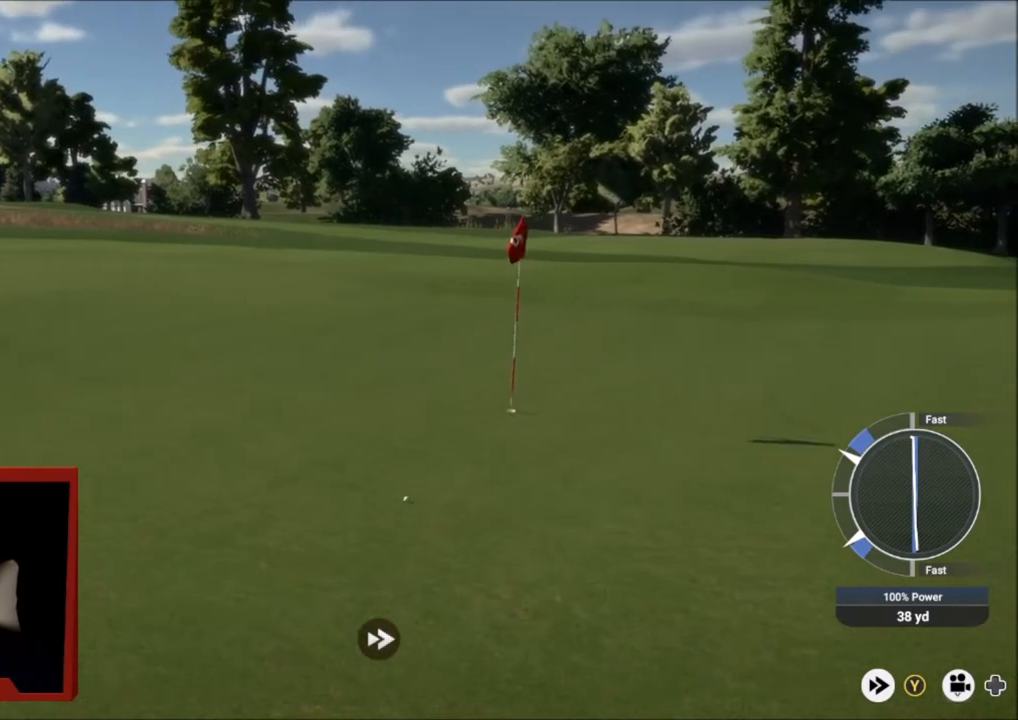
{"buttons": [], "left_stick": "up-right", "right_stick": "center", "events": [[100, "Y", "up"]]}
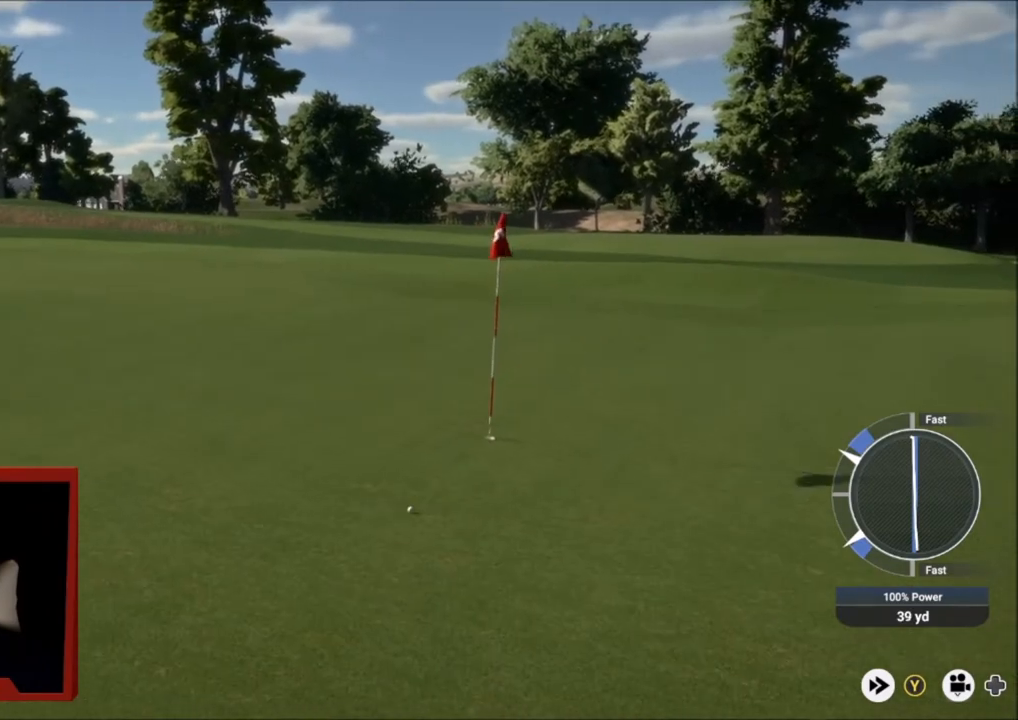
{"buttons": [], "left_stick": "up-left", "right_stick": "center", "events": [[134, "left_stick", "up"], [300, "left_stick", "up-left"]]}
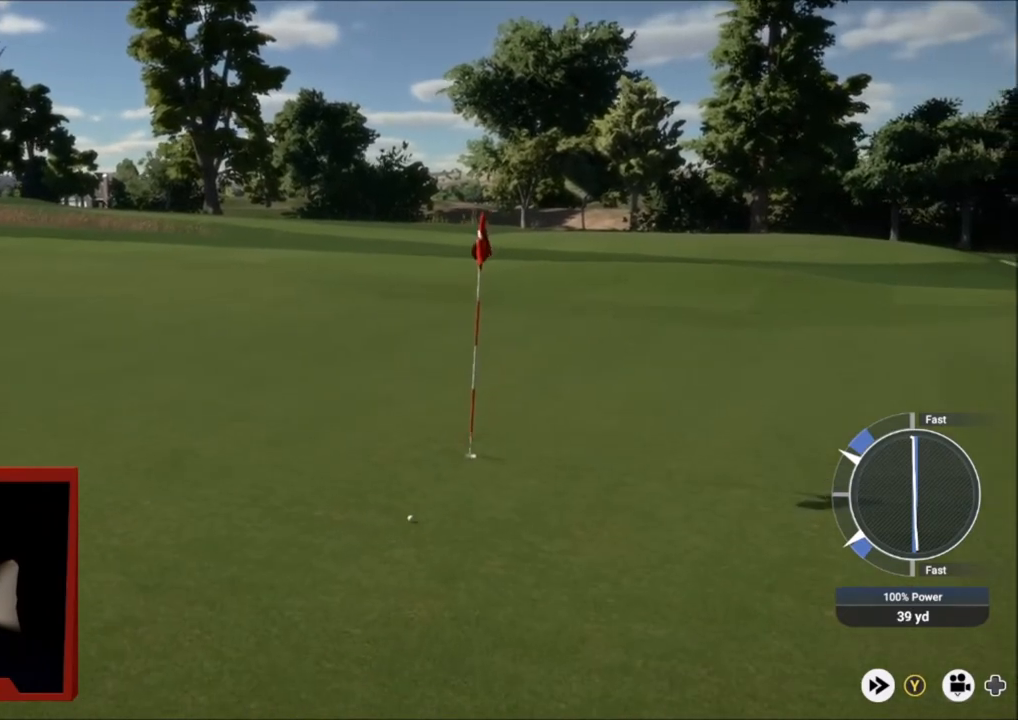
{"buttons": ["Y"], "left_stick": "up-left", "right_stick": "center", "events": [[167, "Y", "down"]]}
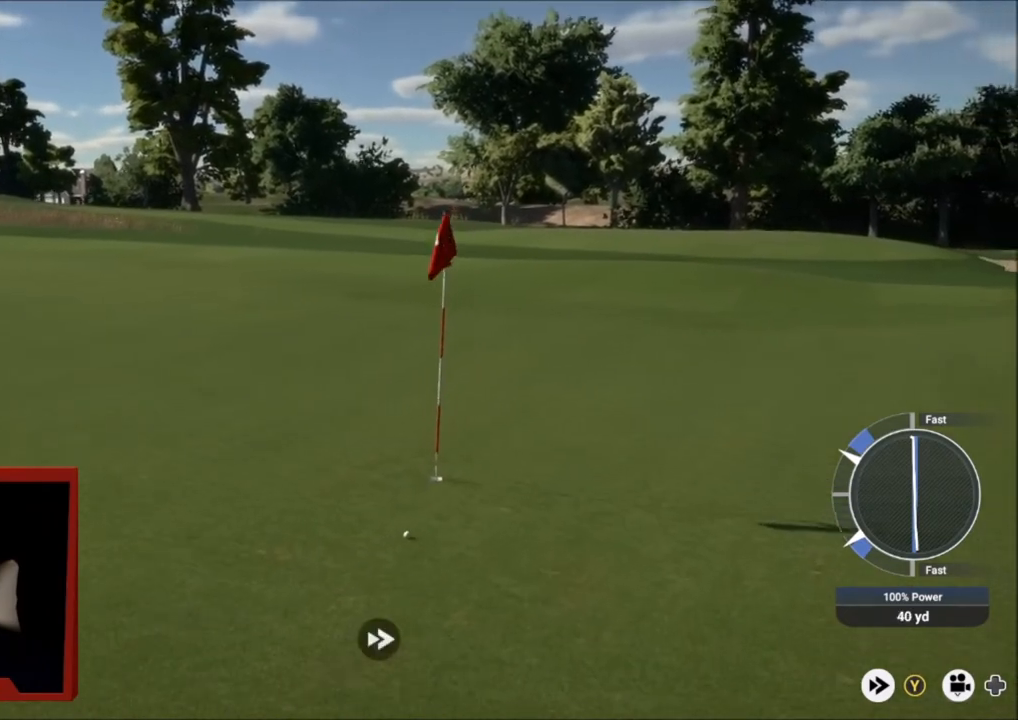
{"buttons": ["Y"], "left_stick": "center", "right_stick": "center", "events": [[300, "left_stick", "center"]]}
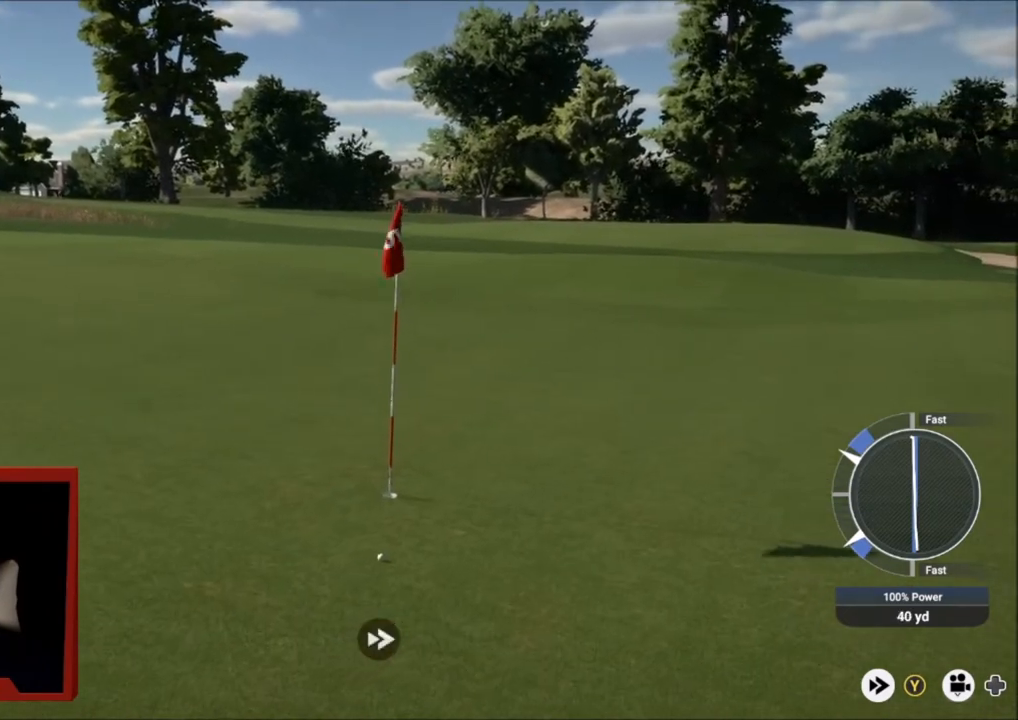
{"buttons": ["Y"], "left_stick": "center", "right_stick": "center", "events": []}
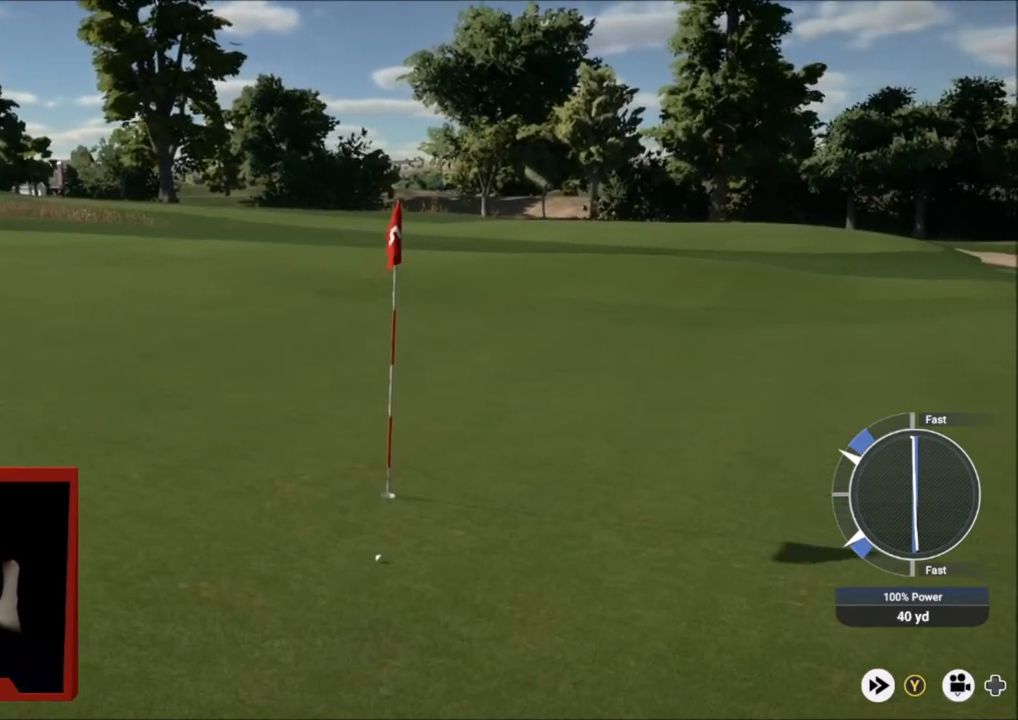
{"buttons": ["Y"], "left_stick": "center", "right_stick": "center", "events": []}
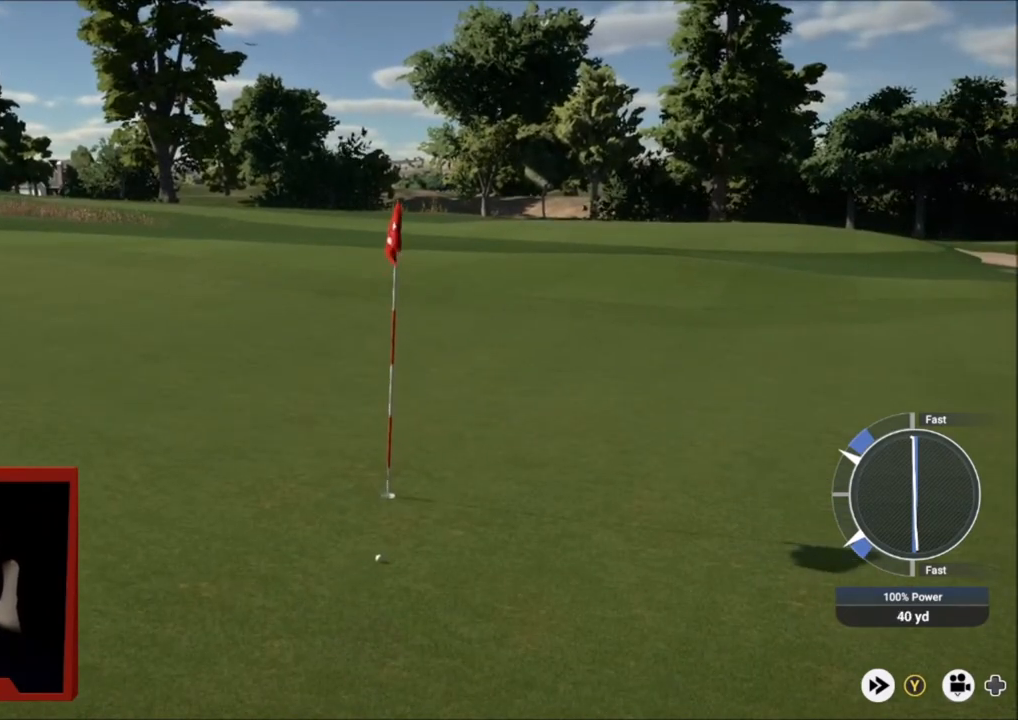
{"buttons": [], "left_stick": "center", "right_stick": "center", "events": [[167, "B", "down"], [367, "B", "up"], [401, "Y", "up"]]}
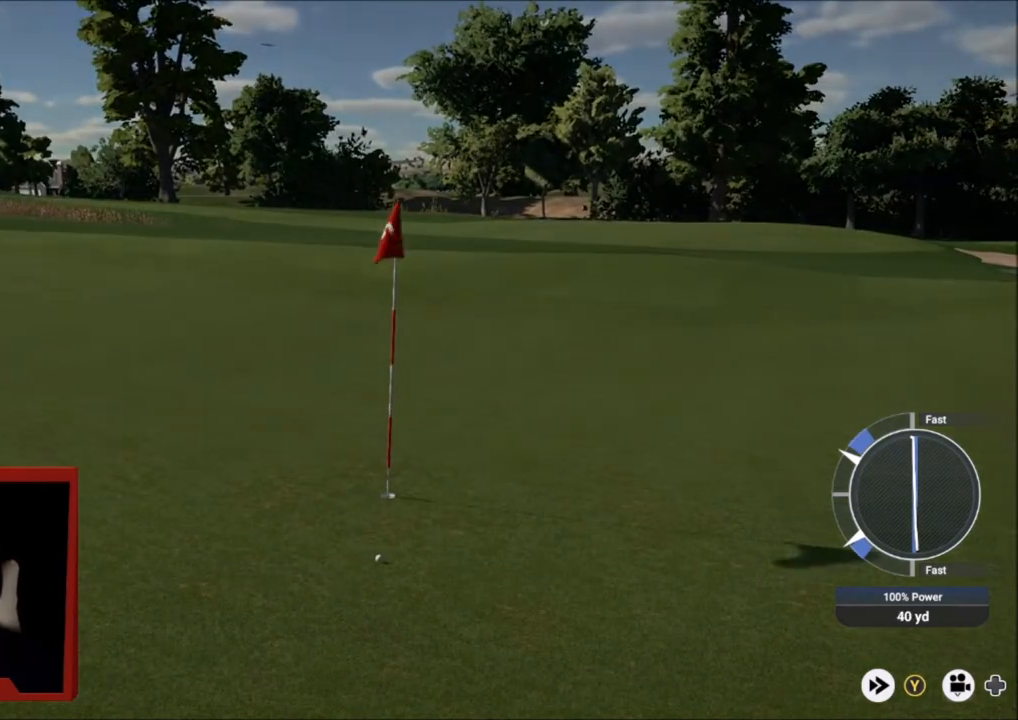
{"buttons": [], "left_stick": "center", "right_stick": "center", "events": [[67, "A", "down"], [167, "A", "up"]]}
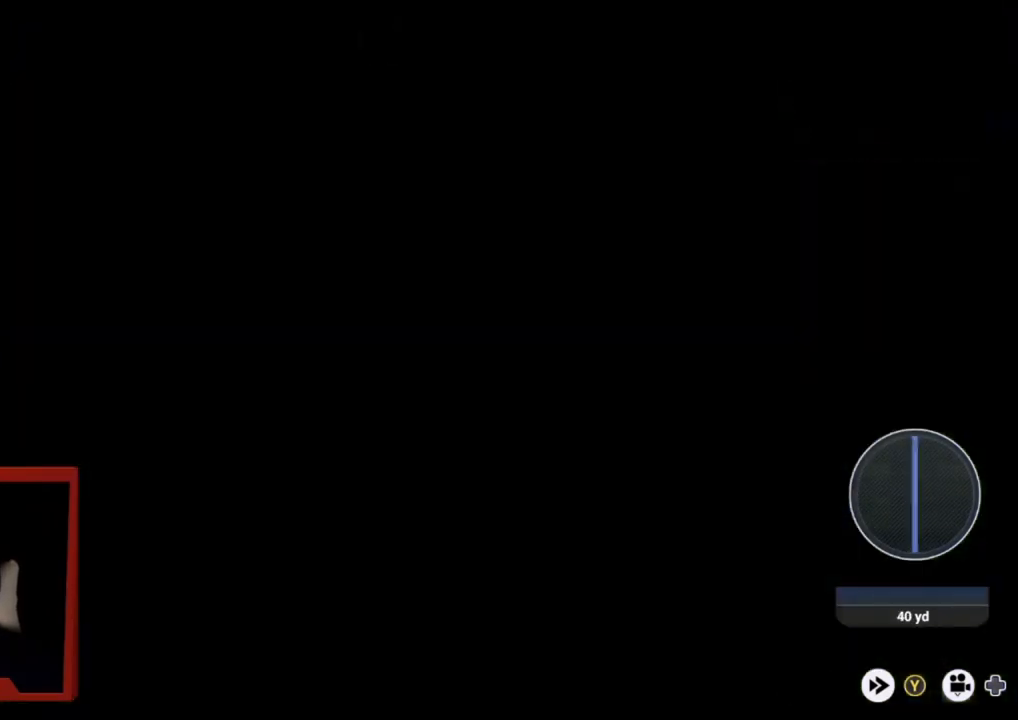
{"buttons": [], "left_stick": "center", "right_stick": "center", "events": []}
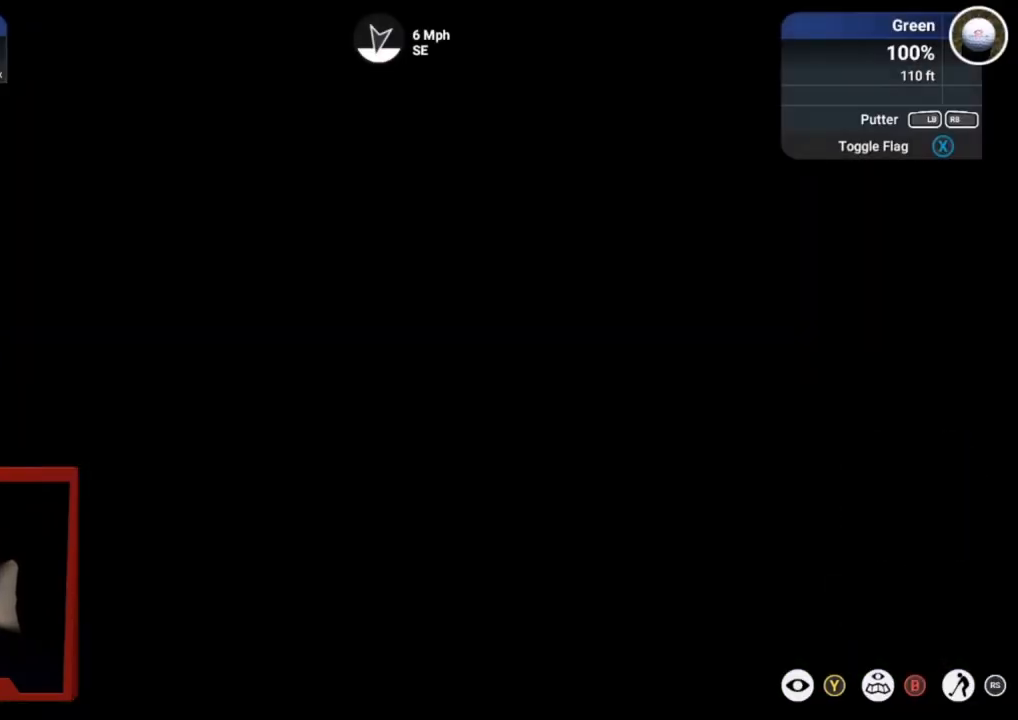
{"buttons": [], "left_stick": "center", "right_stick": "center", "events": []}